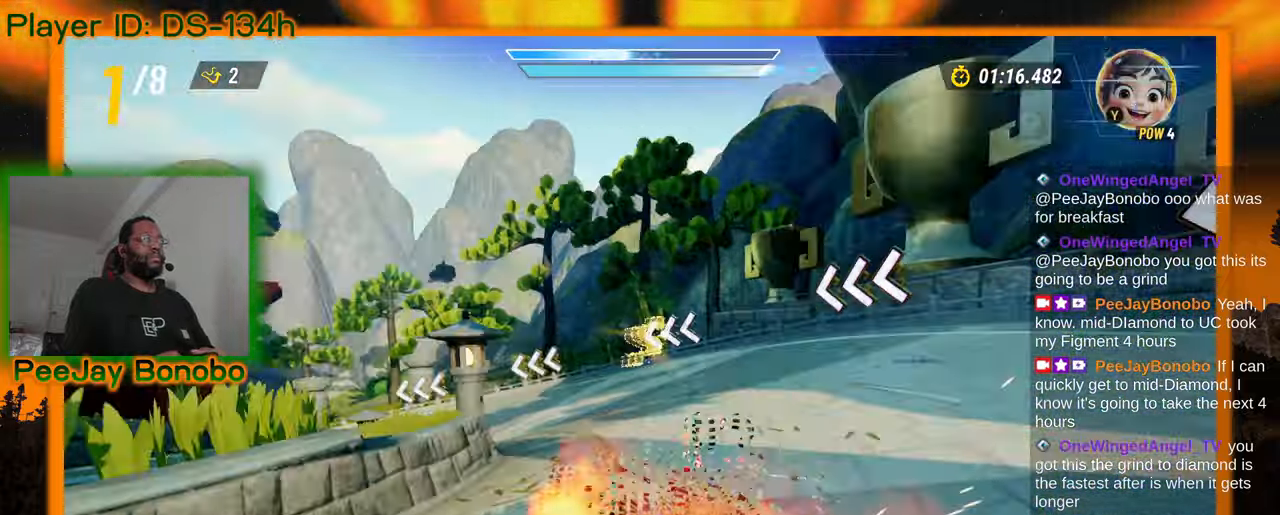
Gameplay with a controller; each line is a JSON object with the inputs held at the frame after it. "events" lists button and stick changes between this image and that frame as [ms after this image, input, new state], when the widget could be followed in between. Not read: L3 R3 other_buttons.
{"buttons": [], "left_stick": "left", "events": []}
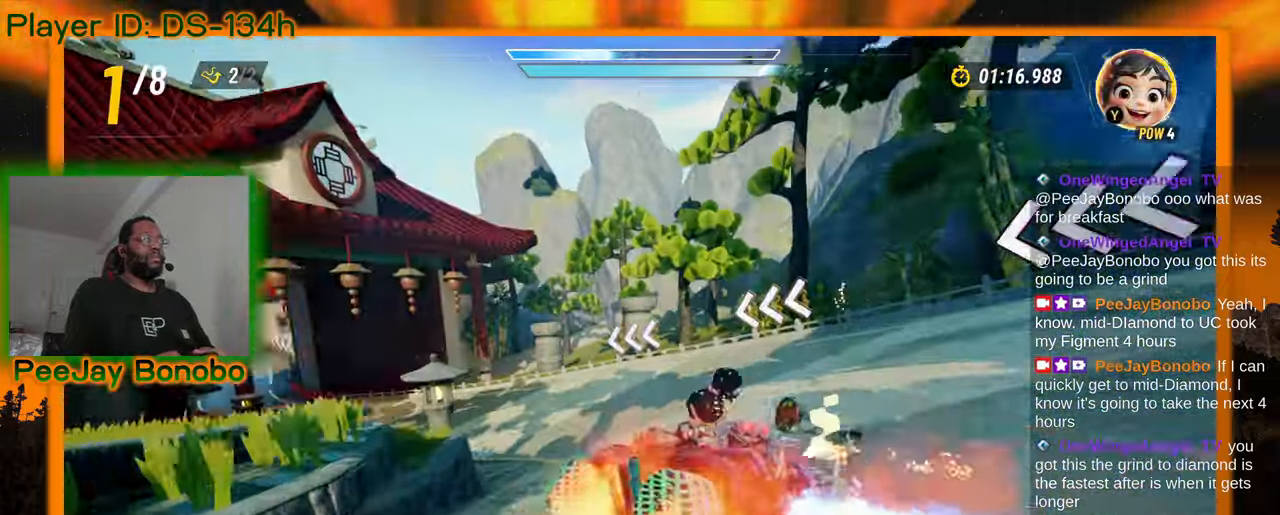
{"buttons": [], "left_stick": "left", "events": [[100, "left_stick", "right"], [250, "left_stick", "center"], [300, "left_stick", "left"]]}
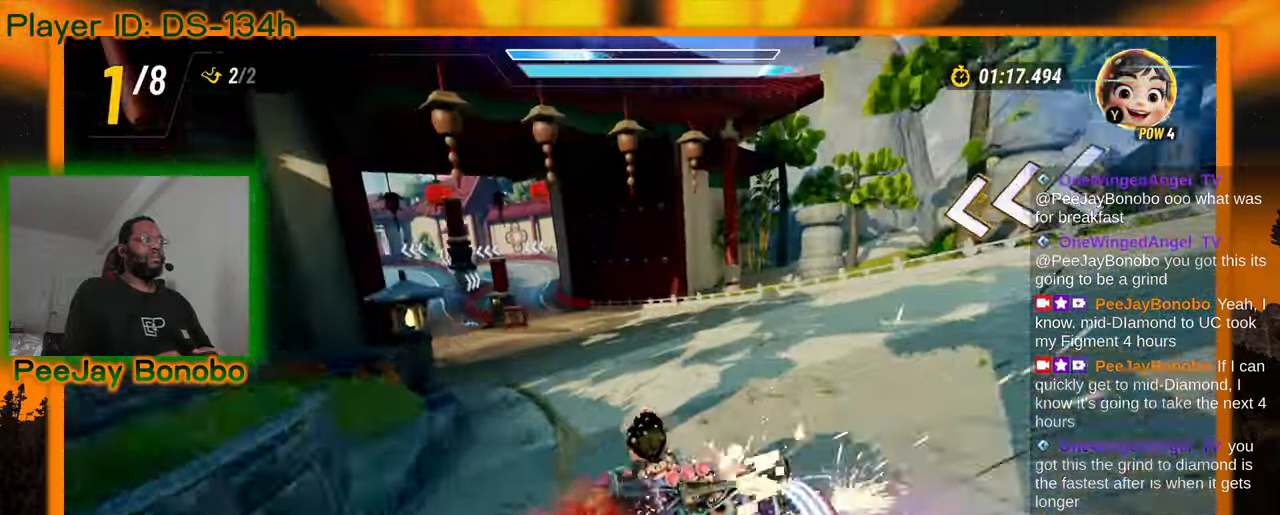
{"buttons": [], "left_stick": "center", "events": [[184, "left_stick", "center"]]}
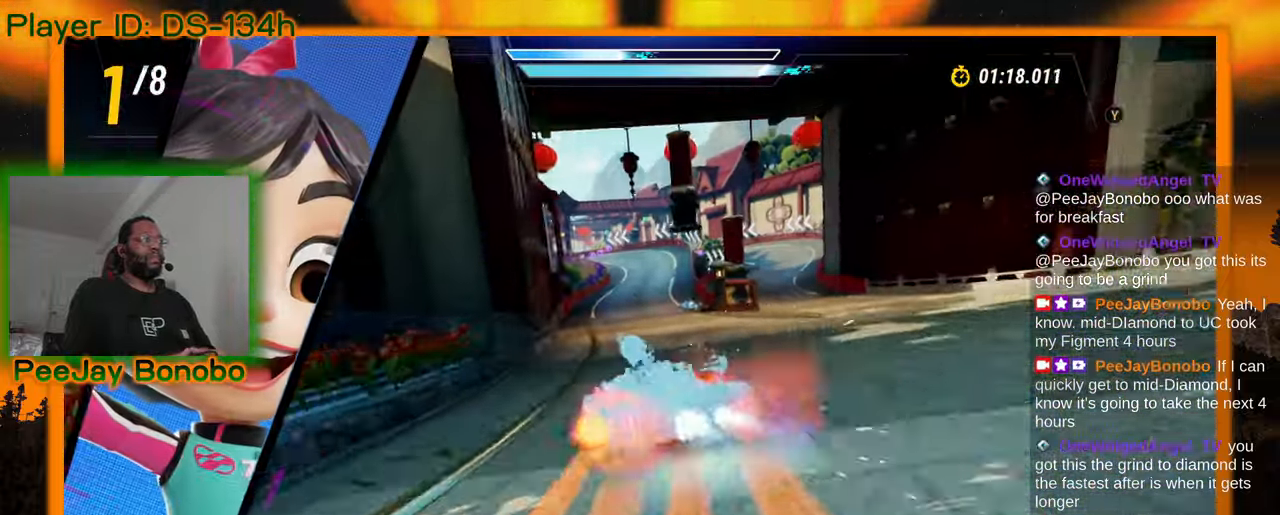
{"buttons": [], "left_stick": "up-left", "events": [[434, "left_stick", "up-left"]]}
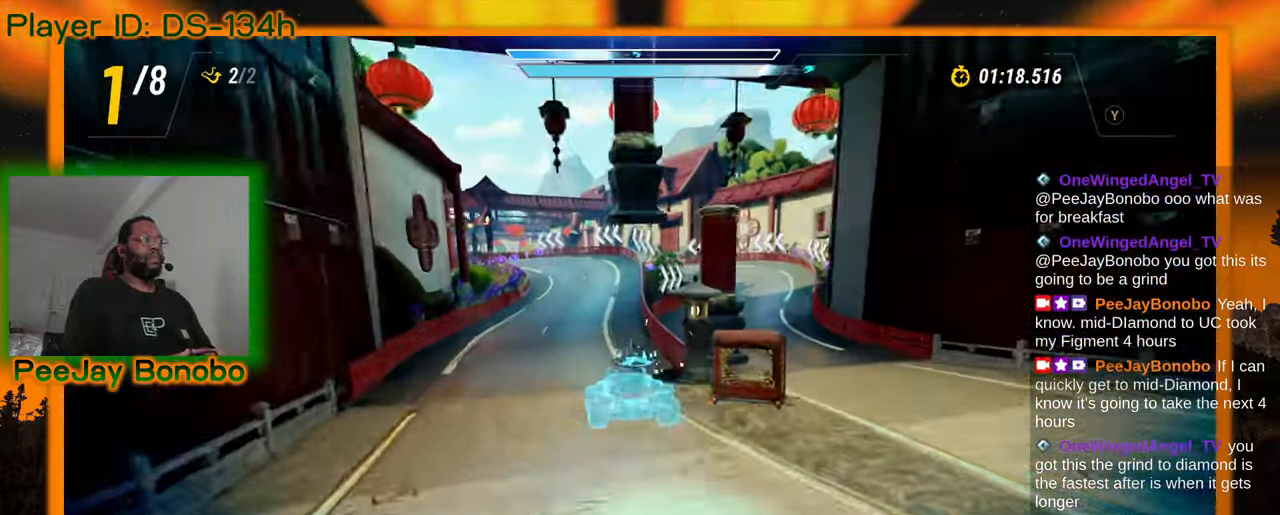
{"buttons": ["DPAD_RIGHT"], "left_stick": "center"}
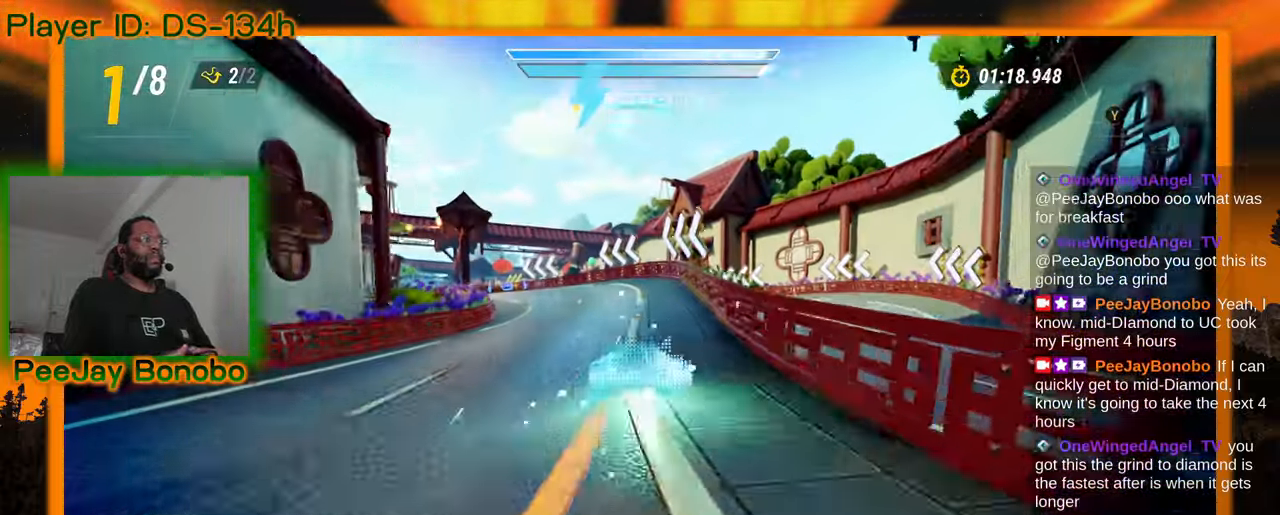
{"buttons": [], "left_stick": "left", "events": [[67, "DPAD_RIGHT", "up"], [84, "left_stick", "left"]]}
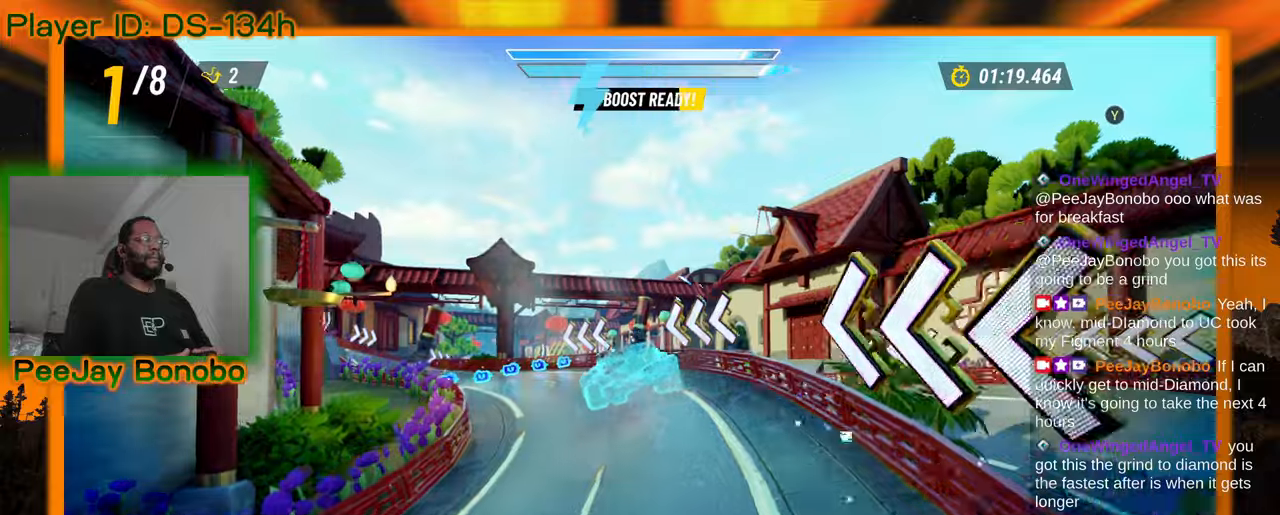
{"buttons": [], "left_stick": "left", "events": []}
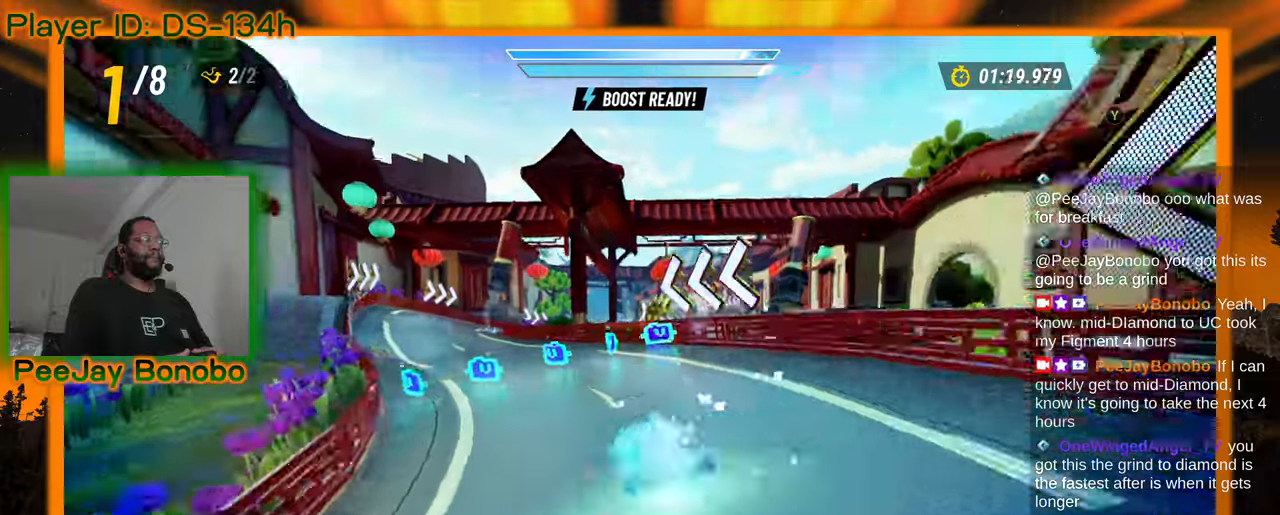
{"buttons": [], "left_stick": "center", "events": [[417, "left_stick", "center"]]}
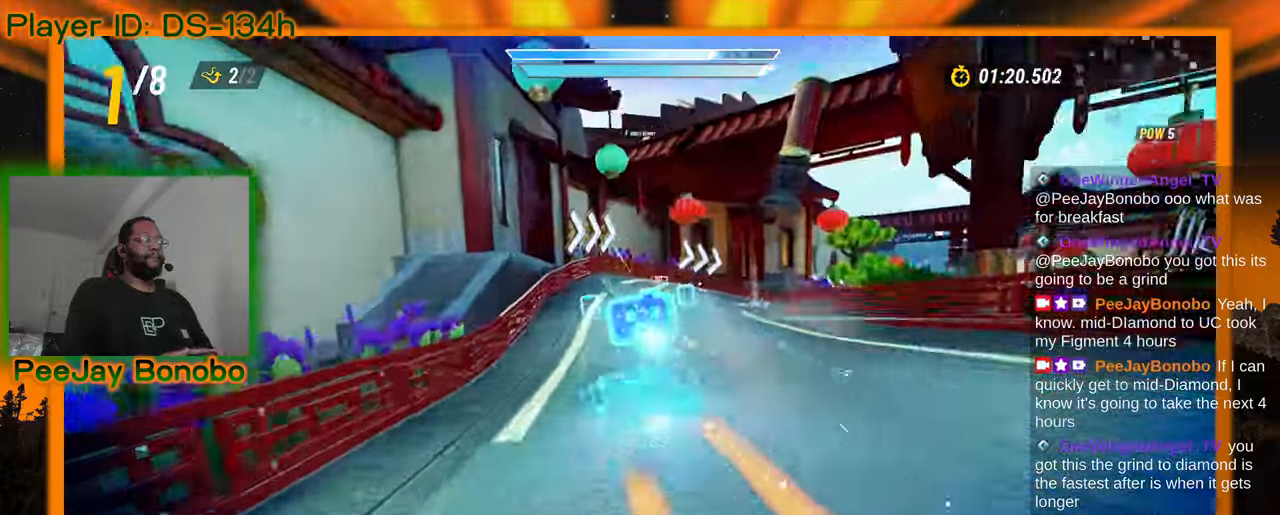
{"buttons": [], "left_stick": "right"}
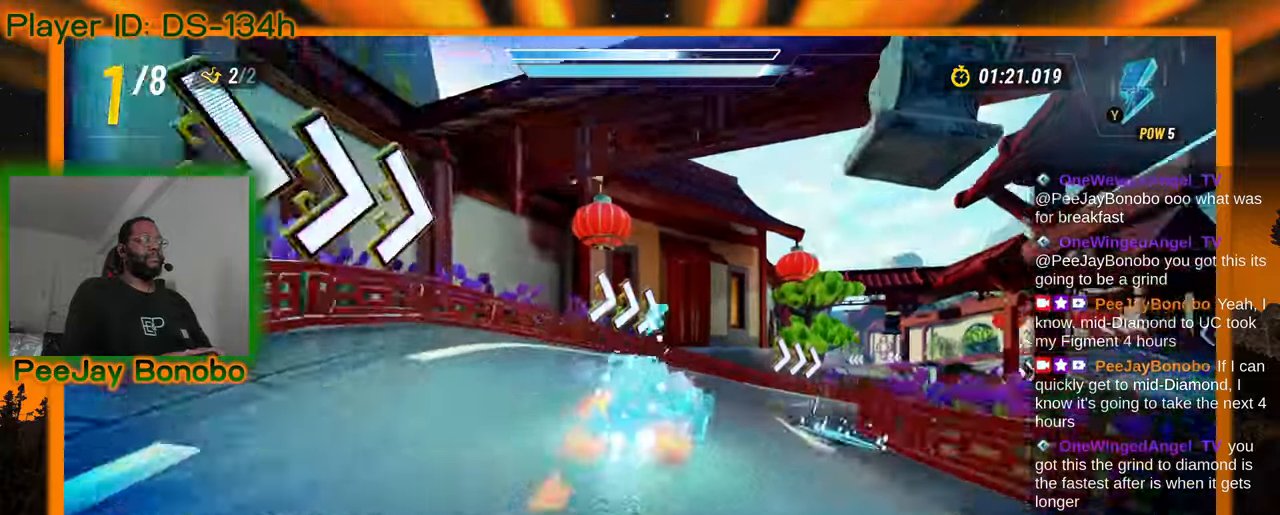
{"buttons": [], "left_stick": "right", "events": []}
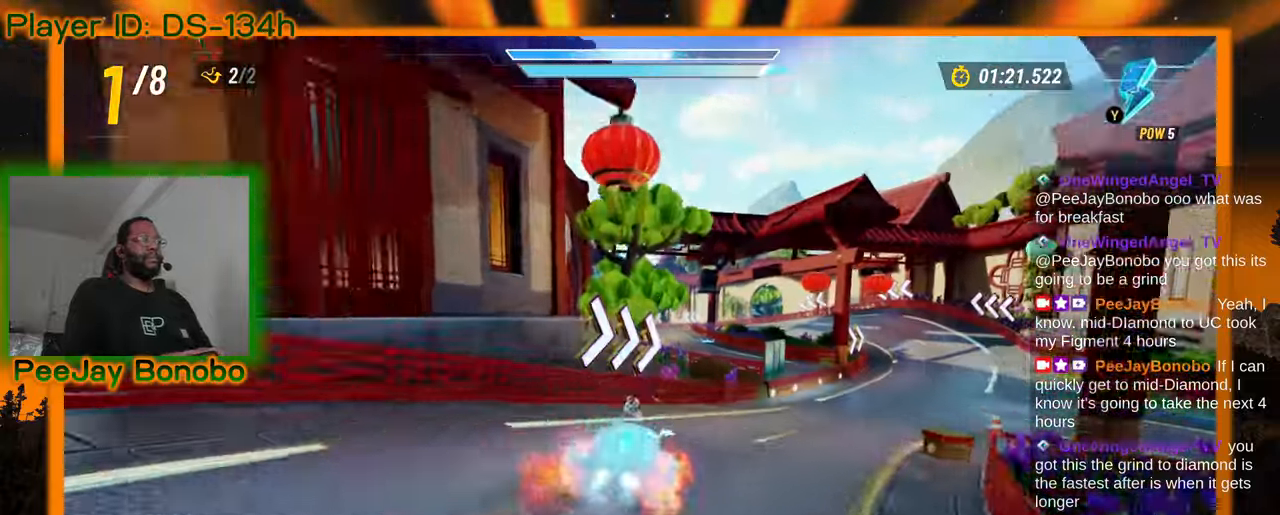
{"buttons": [], "left_stick": "center", "events": [[484, "left_stick", "center"]]}
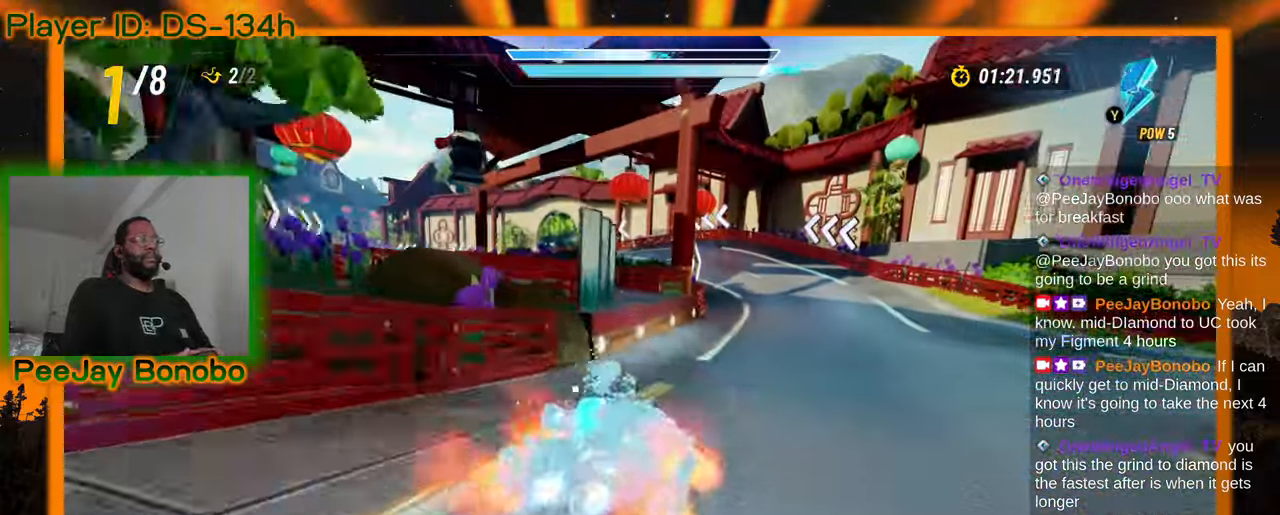
{"buttons": [], "left_stick": "left"}
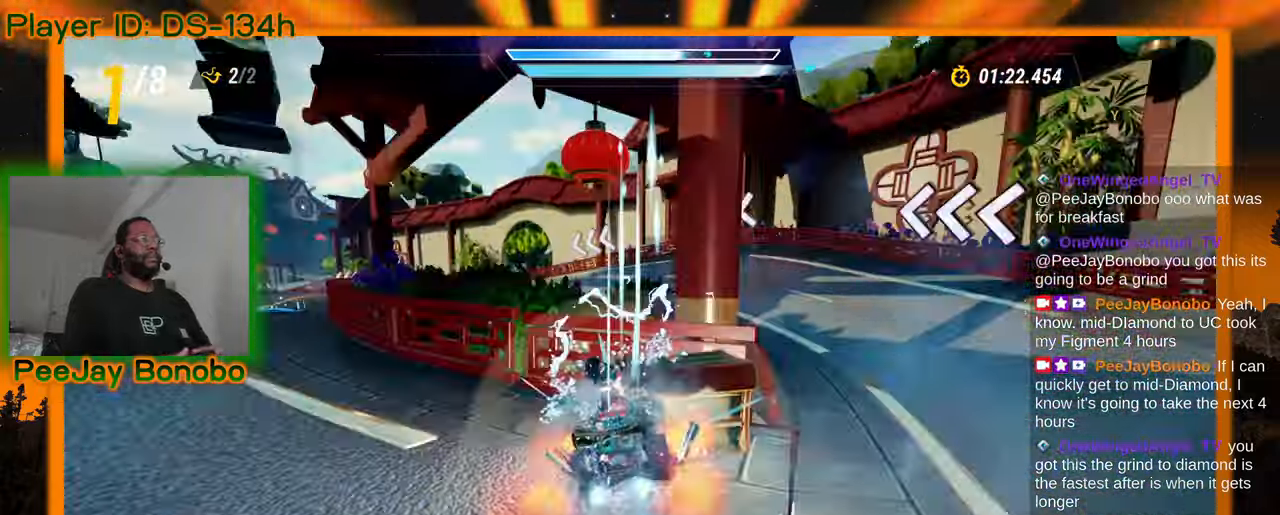
{"buttons": [], "left_stick": "right", "events": [[234, "left_stick", "center"], [317, "left_stick", "right"]]}
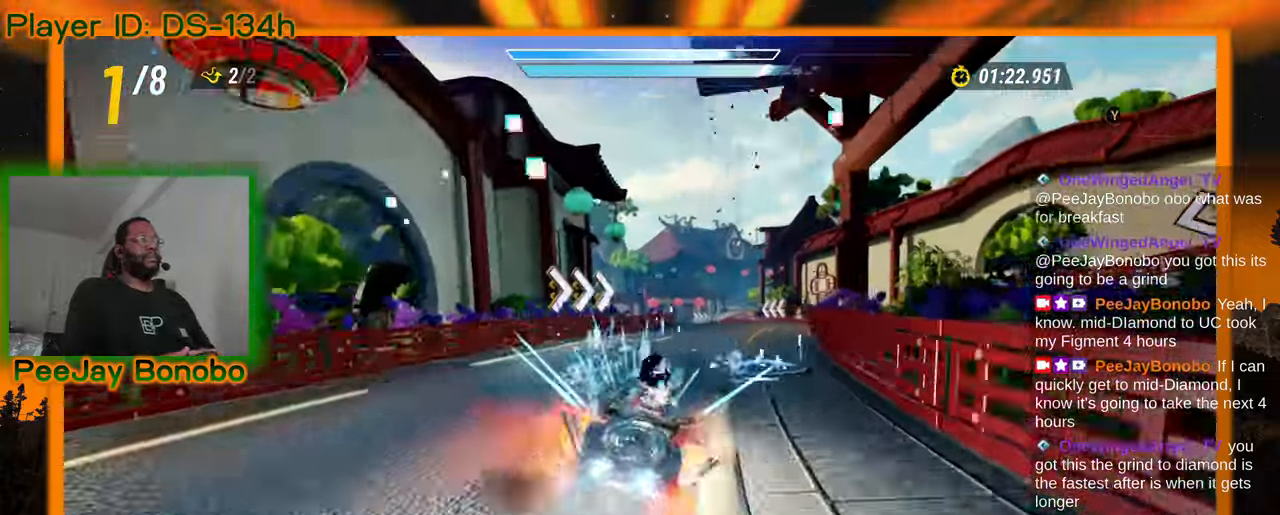
{"buttons": [], "left_stick": "up-right", "events": [[234, "left_stick", "up-left"], [500, "left_stick", "up-right"]]}
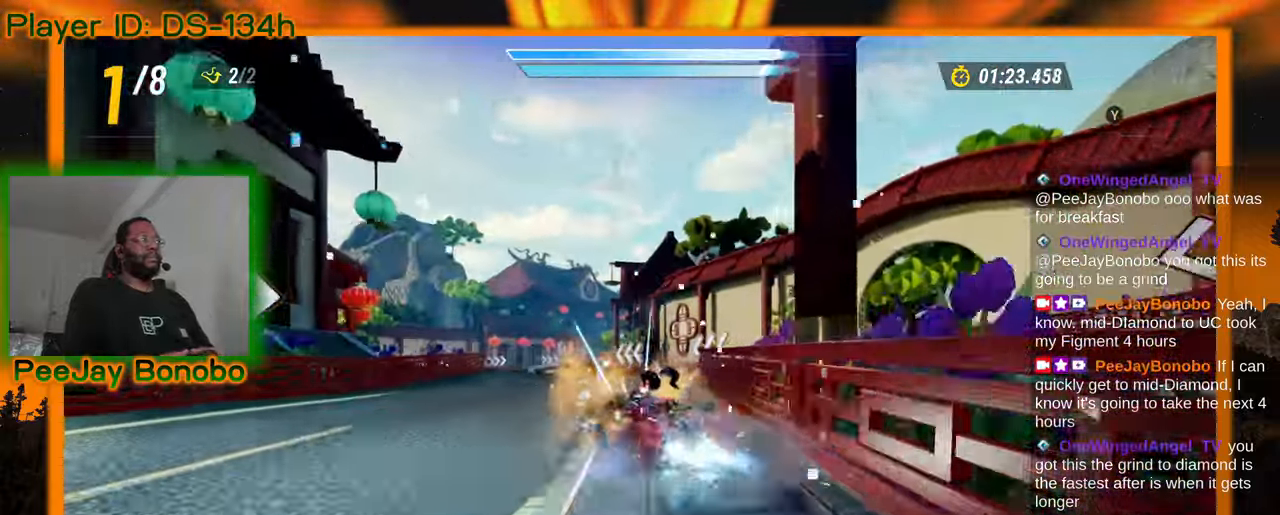
{"buttons": [], "left_stick": "right", "events": [[17, "left_stick", "right"], [67, "DPAD_RIGHT", "down"], [117, "DPAD_RIGHT", "up"]]}
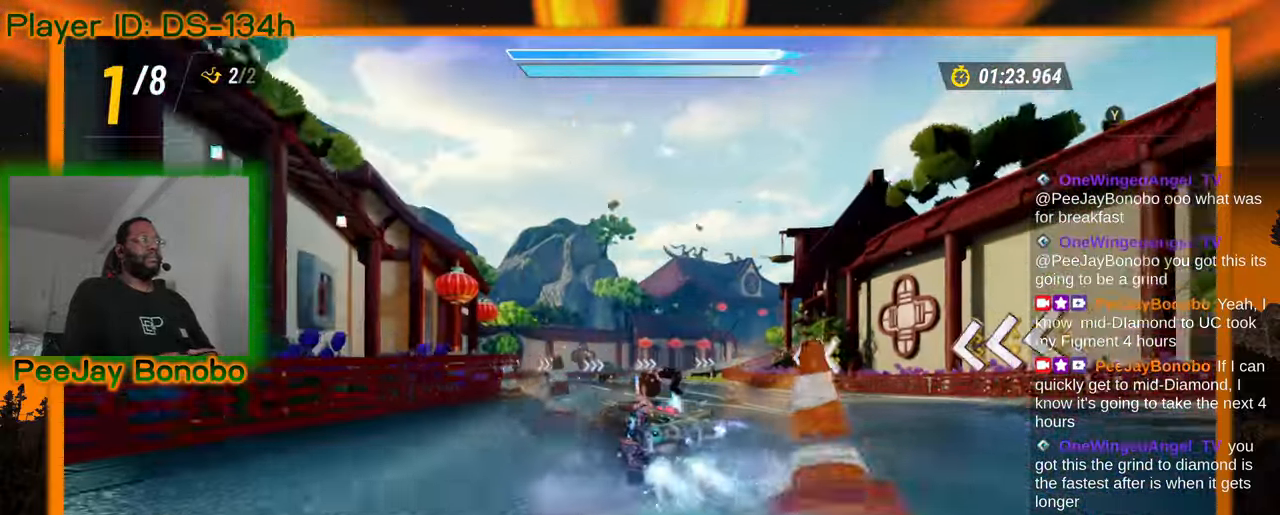
{"buttons": [], "left_stick": "right", "events": []}